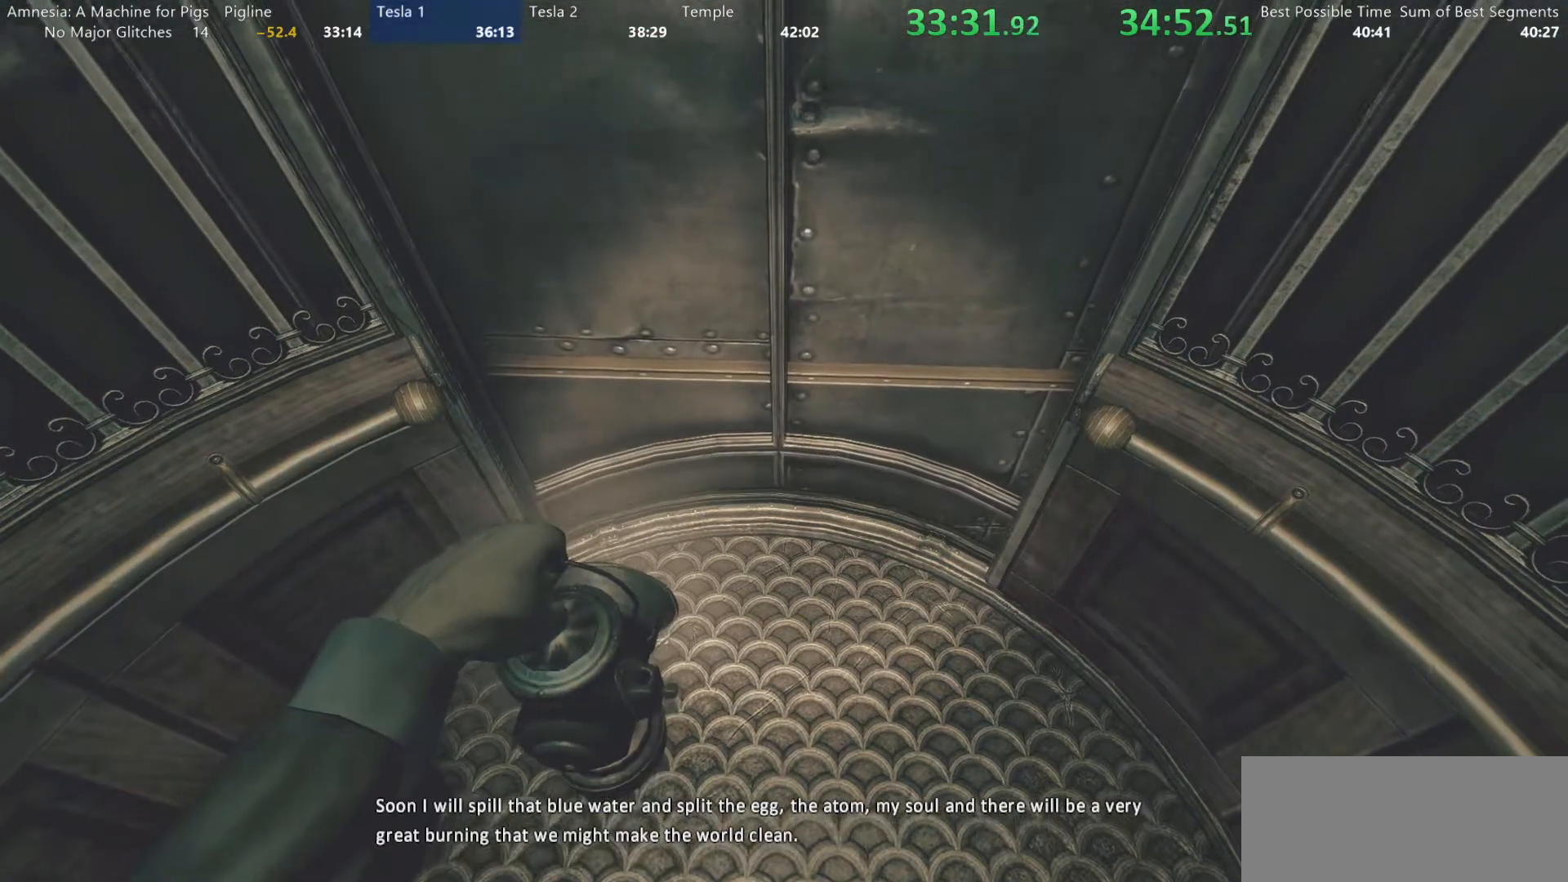
Gameplay with keyboard and mouse; each line is a JSON object with the keys and mouse buttons held at the frame after it. "events" lists presses ("down") and releases ("up") of "a", "alt", "d", "e", "f4", "q", "s", "shift", "space", "tab", "w", "mouse_left", "mouse_right", "mouse_wheel_up" and "mouse_wheel_down" between this image and that frame as [ms after this image, input, new state], when the widget could be followed in between. "mouse_left", "mouse_right", "mouse_wheel_up", "mouse_wheel_down" = the "left", "right", "wheel_up", "wheel_down" buttons of the "mouse" list. No other keys are recorded. Mouse movement is not recorded.
{"keys": [], "mouse": [], "events": [[83, "a", "down"], [217, "a", "up"]]}
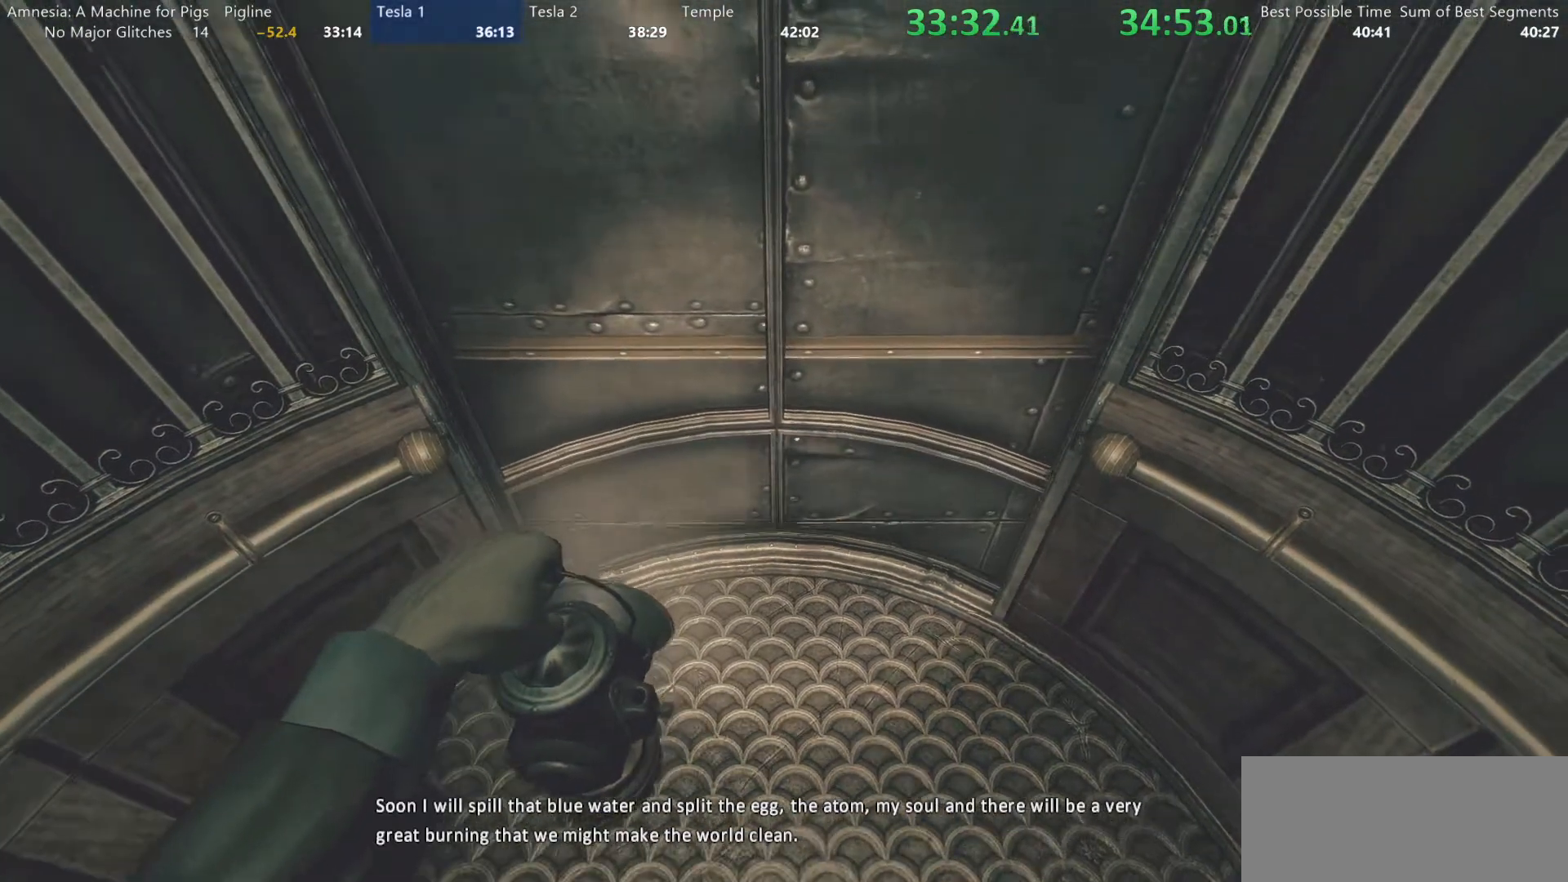
{"keys": [], "mouse": [], "events": []}
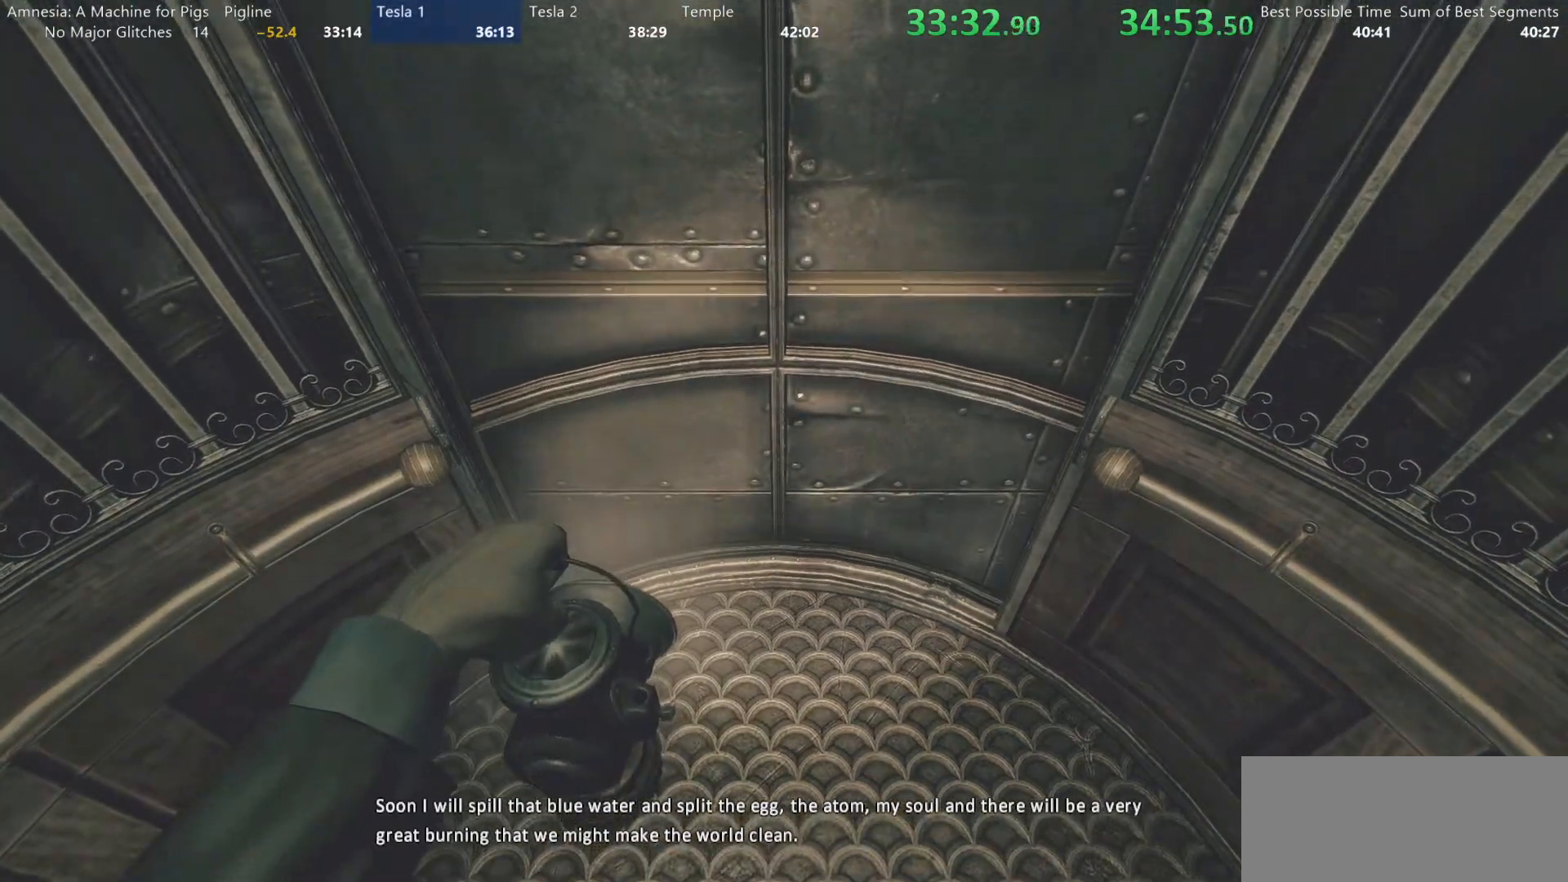
{"keys": [], "mouse": [], "events": []}
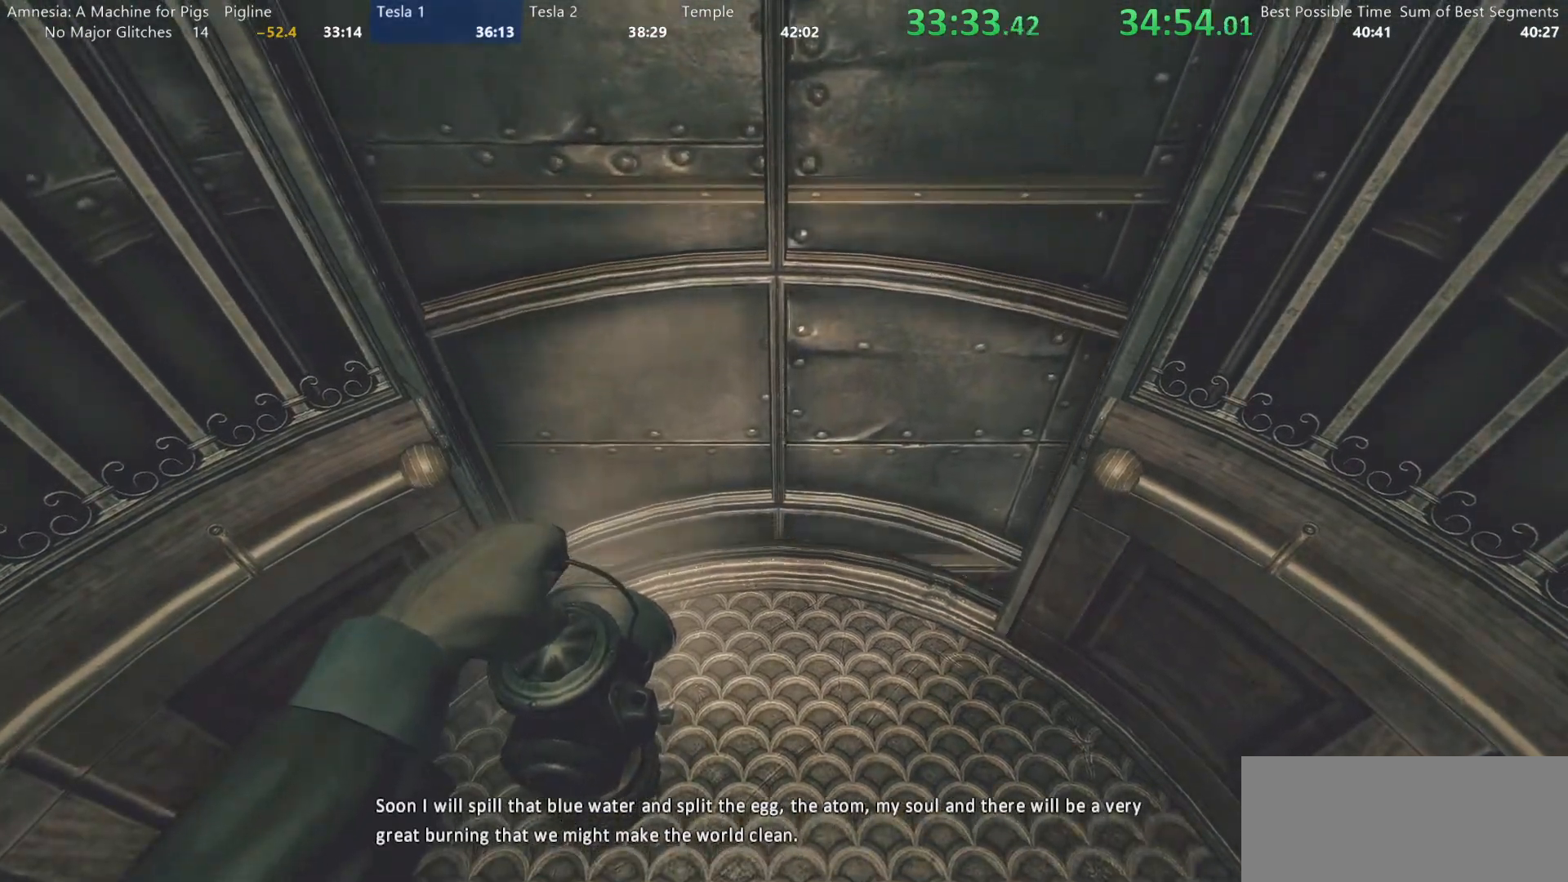
{"keys": [], "mouse": [], "events": []}
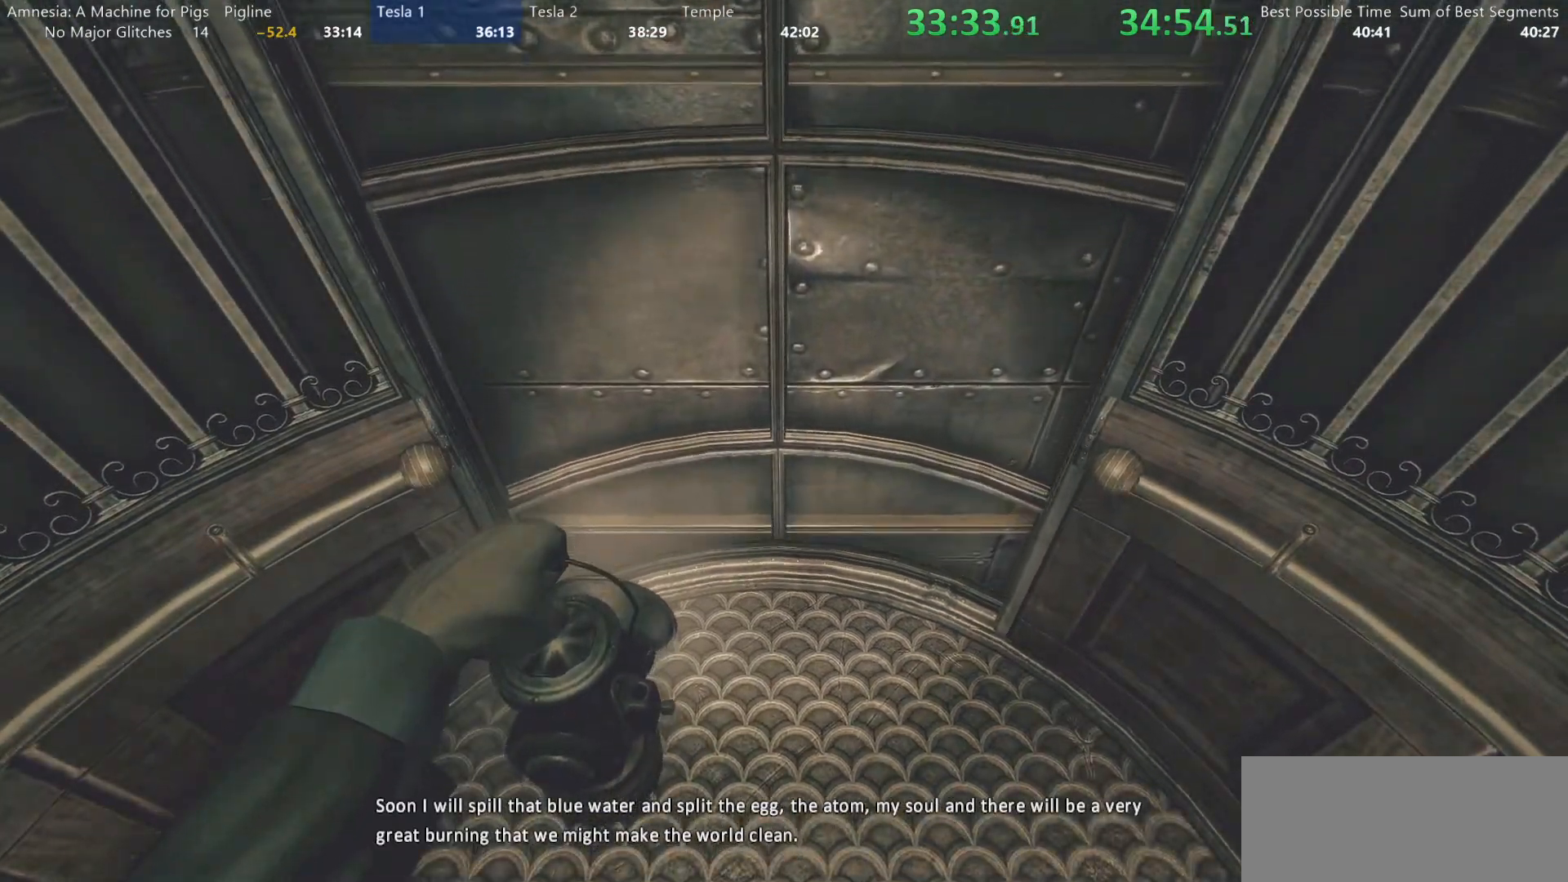
{"keys": [], "mouse": [], "events": []}
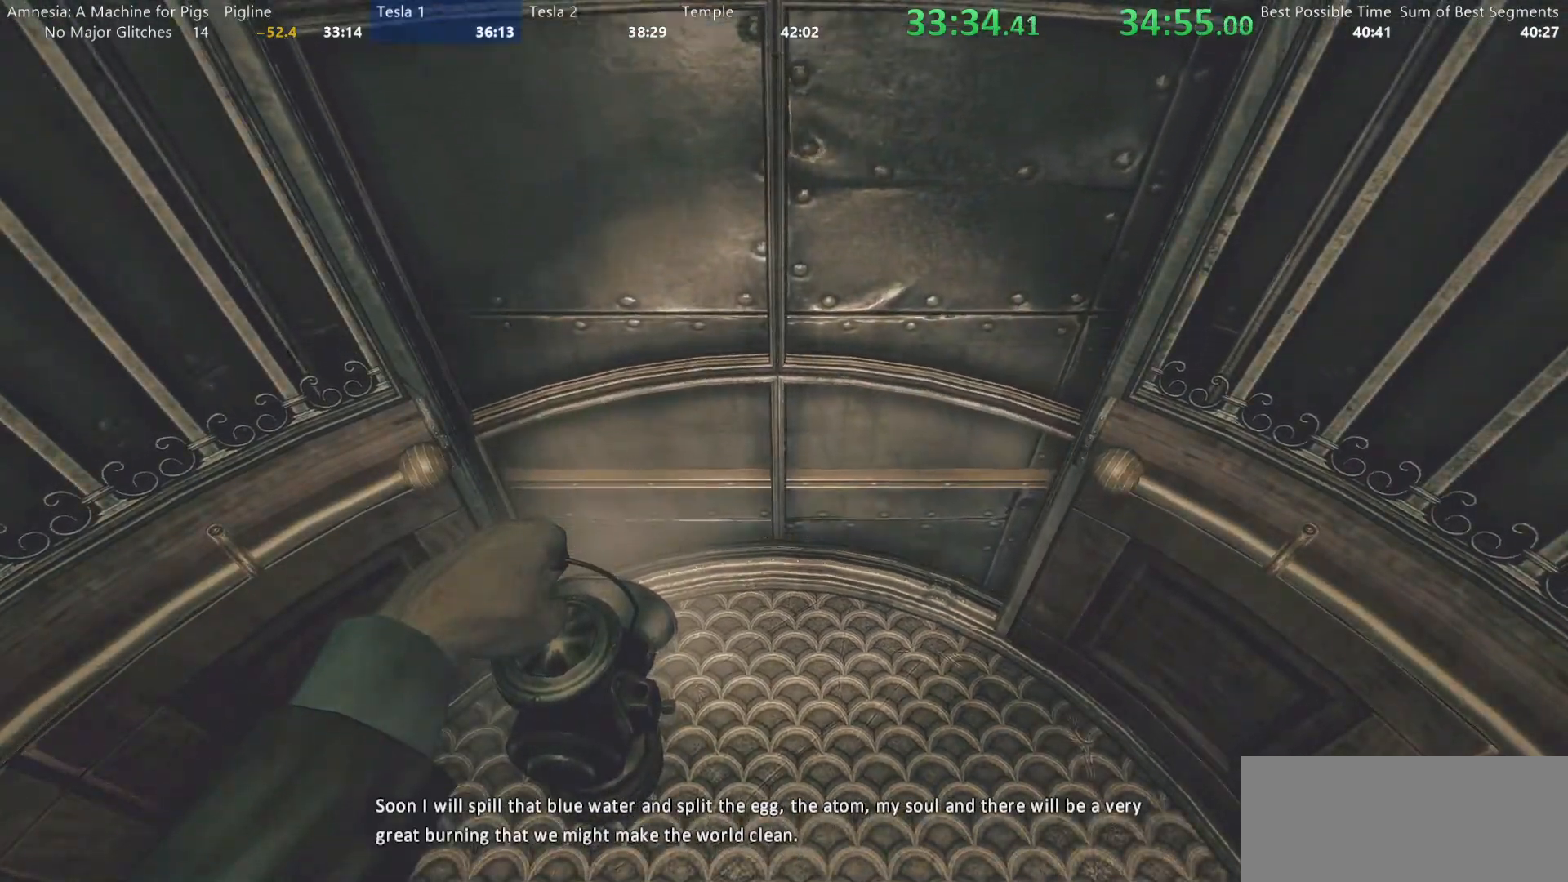
{"keys": [], "mouse": [], "events": []}
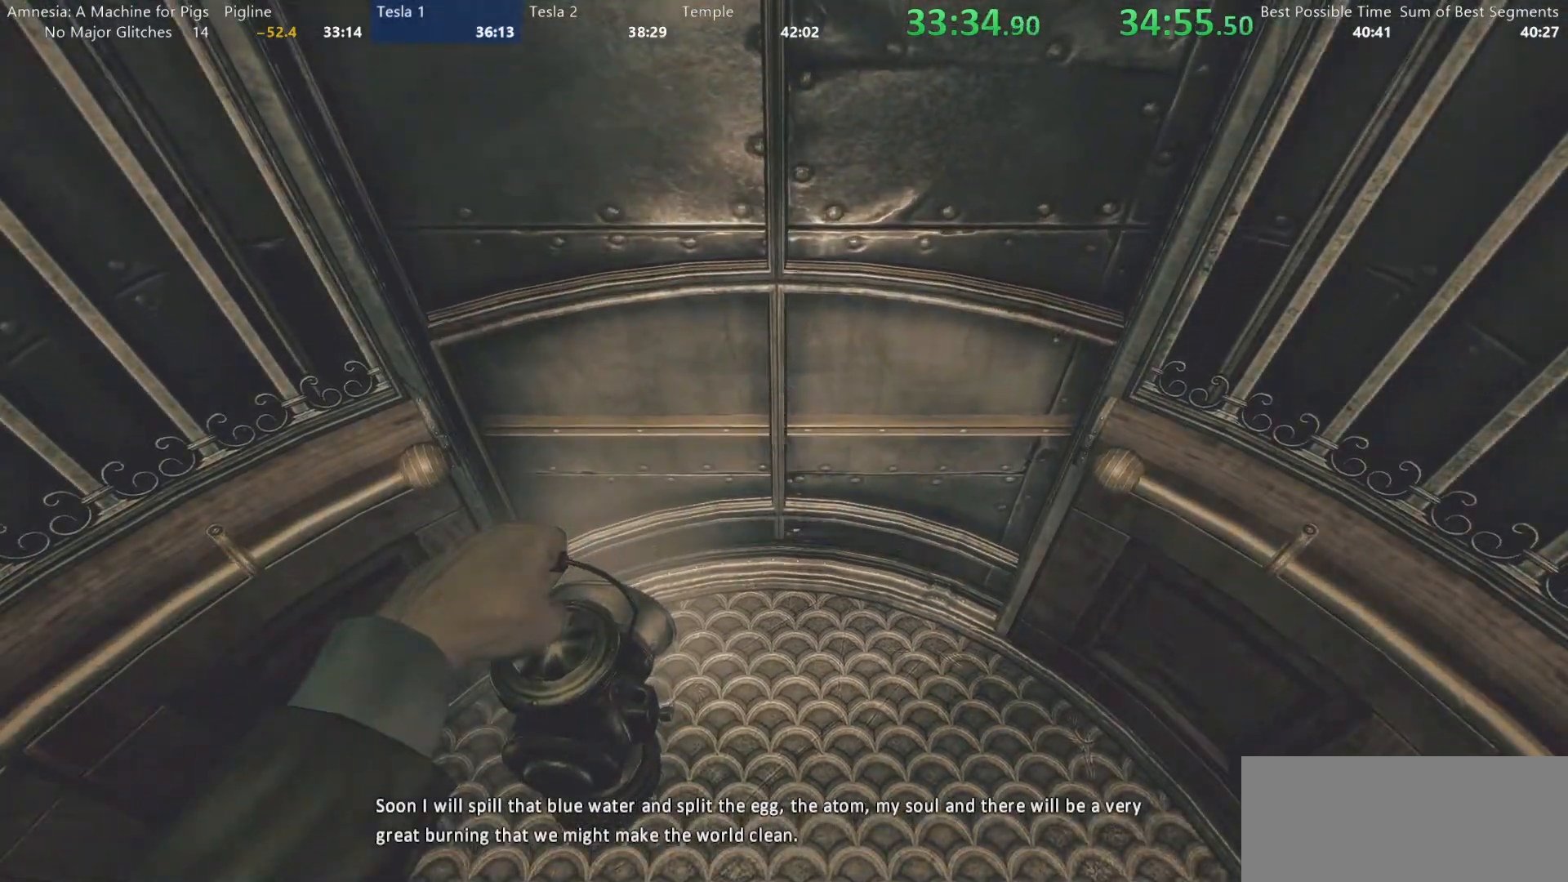
{"keys": [], "mouse": [], "events": [[367, "w", "down"], [450, "w", "up"]]}